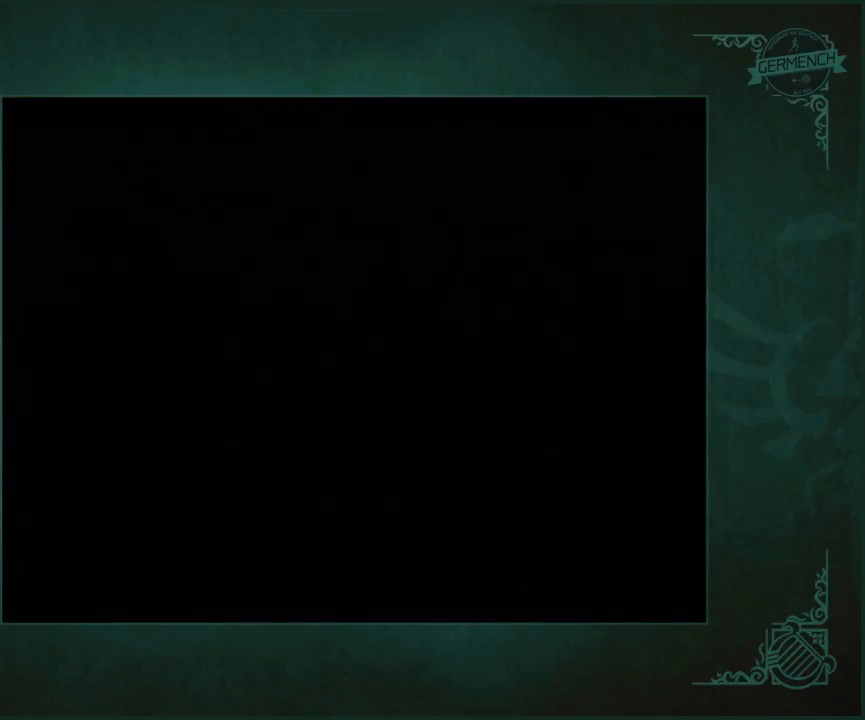
Gameplay with a controller (Nintendo layout); each line is a JSON object with the inputs held at the frame after it. "events" lists button and stick changes between this image and that frame as [ms after this image, input, new state], when the widget could be followed in between. Not read: L3 R3 Y.
{"buttons": [], "left_stick": "right", "right_stick": "center", "events": [[300, "left_stick", "right"]]}
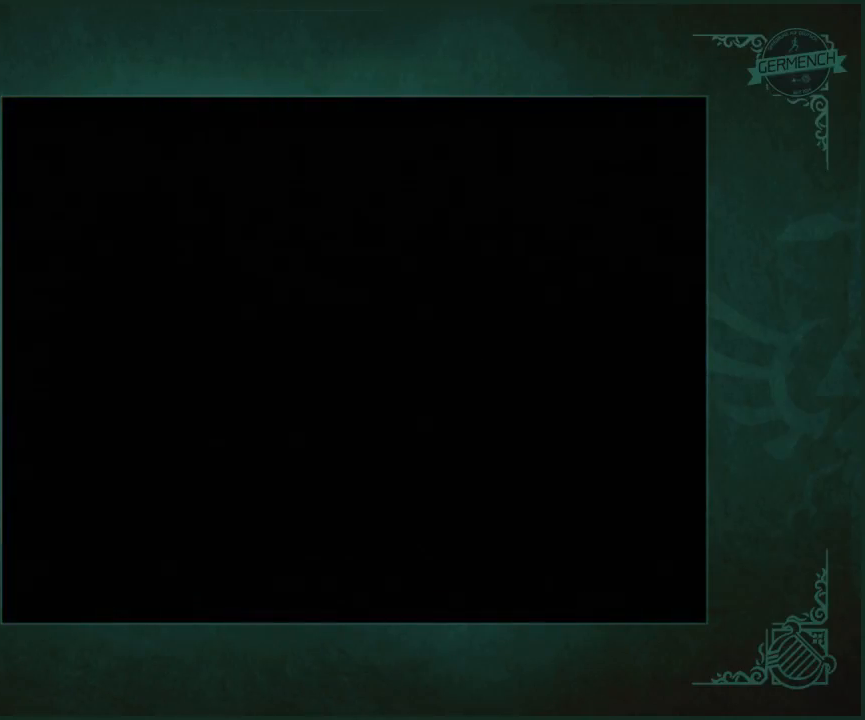
{"buttons": [], "left_stick": "right", "right_stick": "center", "events": []}
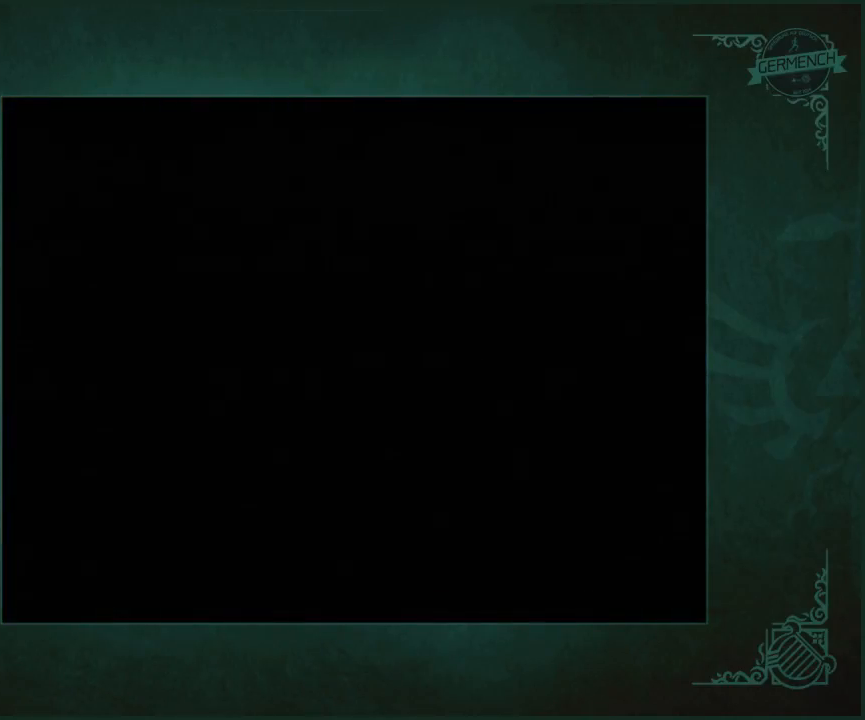
{"buttons": [], "left_stick": "right", "right_stick": "center", "events": []}
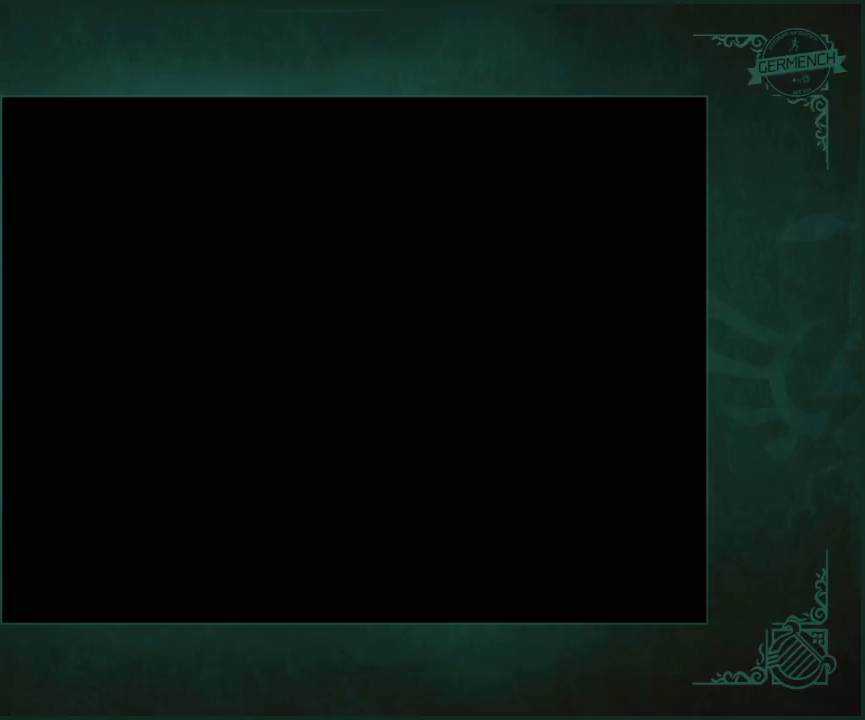
{"buttons": [], "left_stick": "right", "right_stick": "center", "events": []}
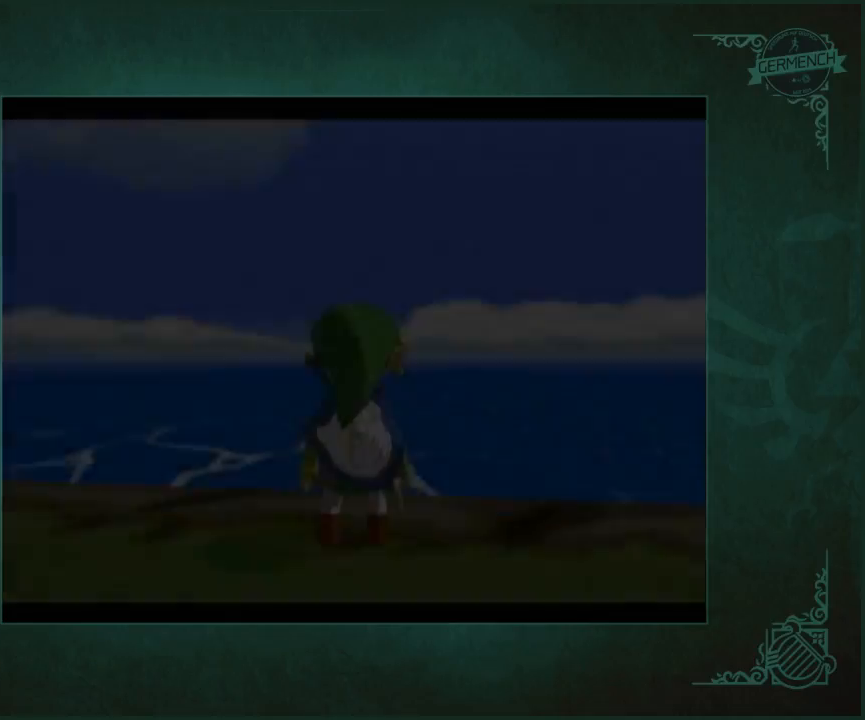
{"buttons": [], "left_stick": "right", "right_stick": "center", "events": []}
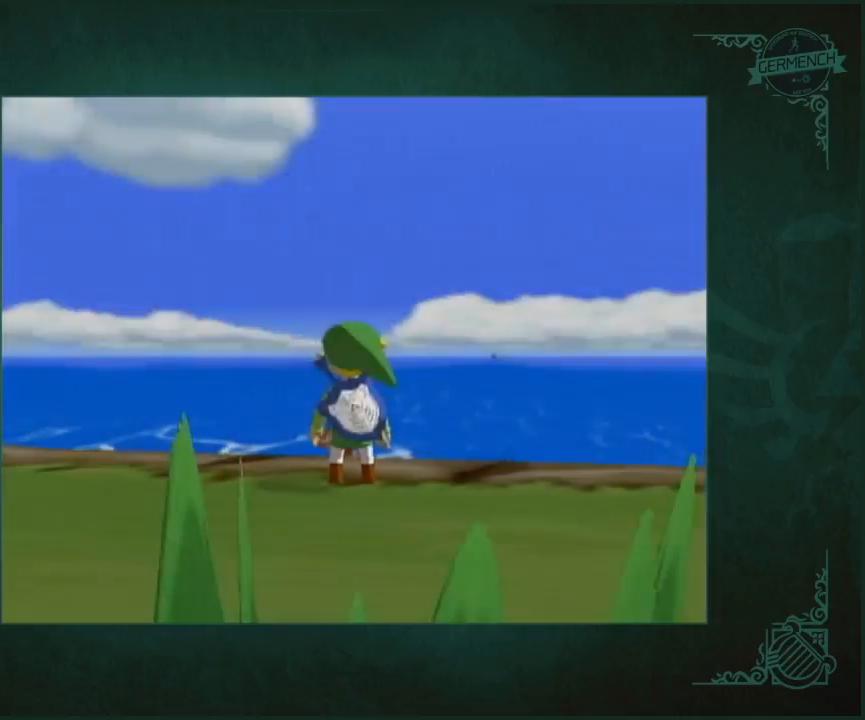
{"buttons": [], "left_stick": "up-right", "right_stick": "left", "events": [[383, "right_stick", "left"], [483, "left_stick", "up-right"]]}
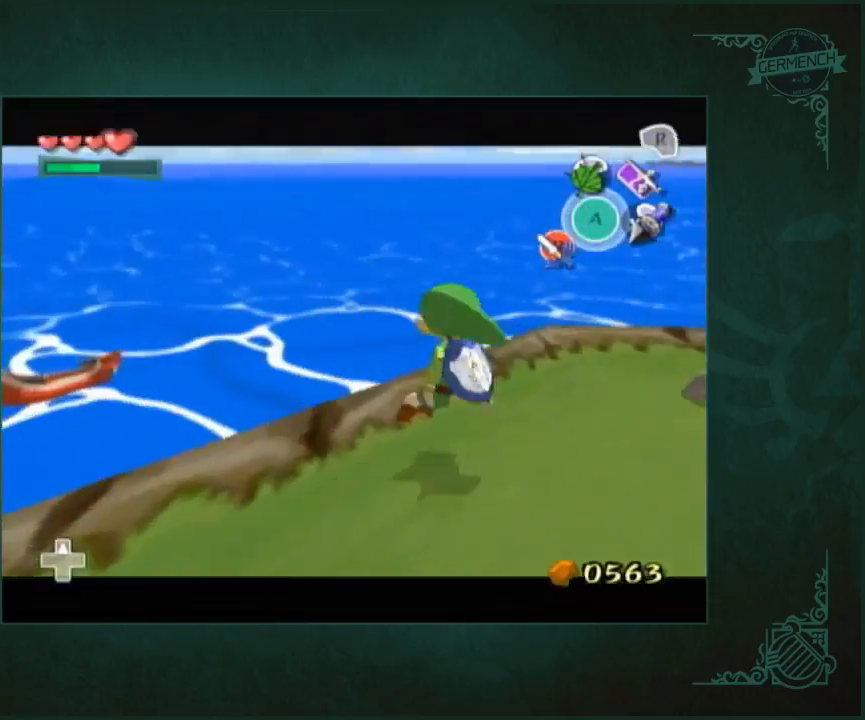
{"buttons": [], "left_stick": "up-right", "right_stick": "left", "events": []}
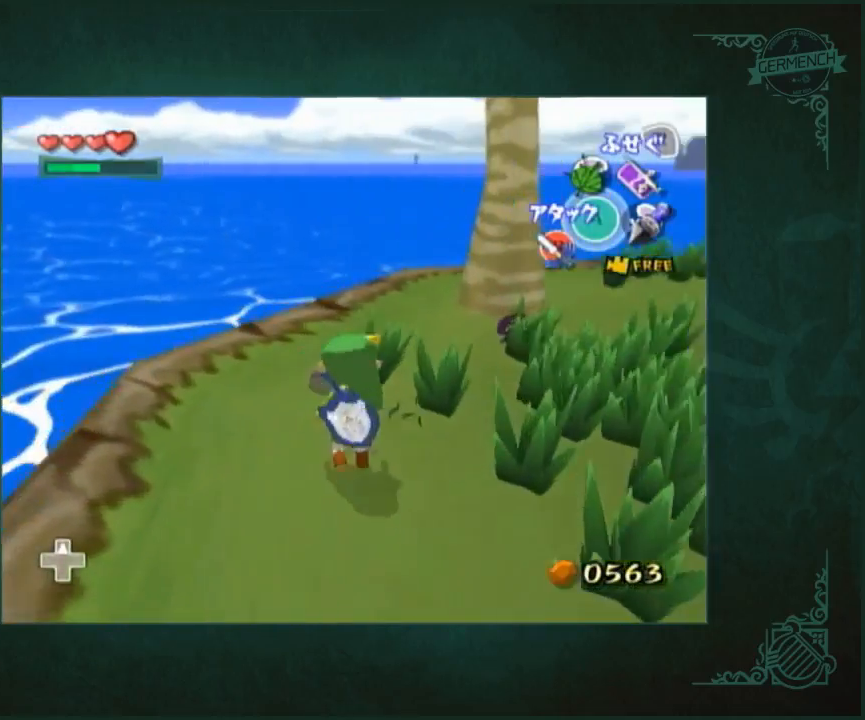
{"buttons": [], "left_stick": "up-right", "right_stick": "left", "events": [[150, "right_stick", "center"], [317, "right_stick", "down-left"], [383, "right_stick", "left"]]}
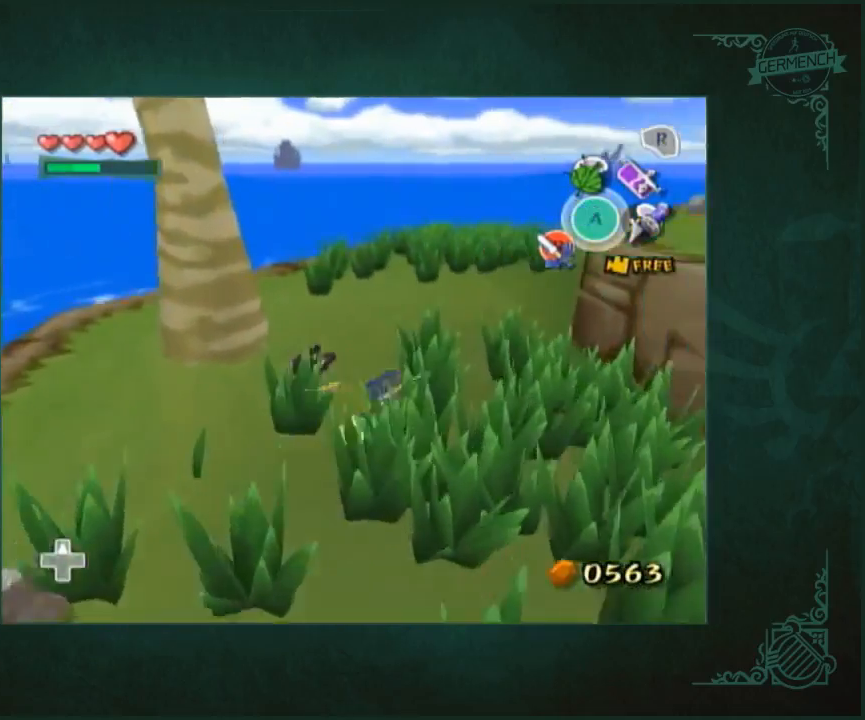
{"buttons": [], "left_stick": "up", "right_stick": "left", "events": [[17, "left_stick", "up"], [150, "right_stick", "center"], [483, "right_stick", "left"]]}
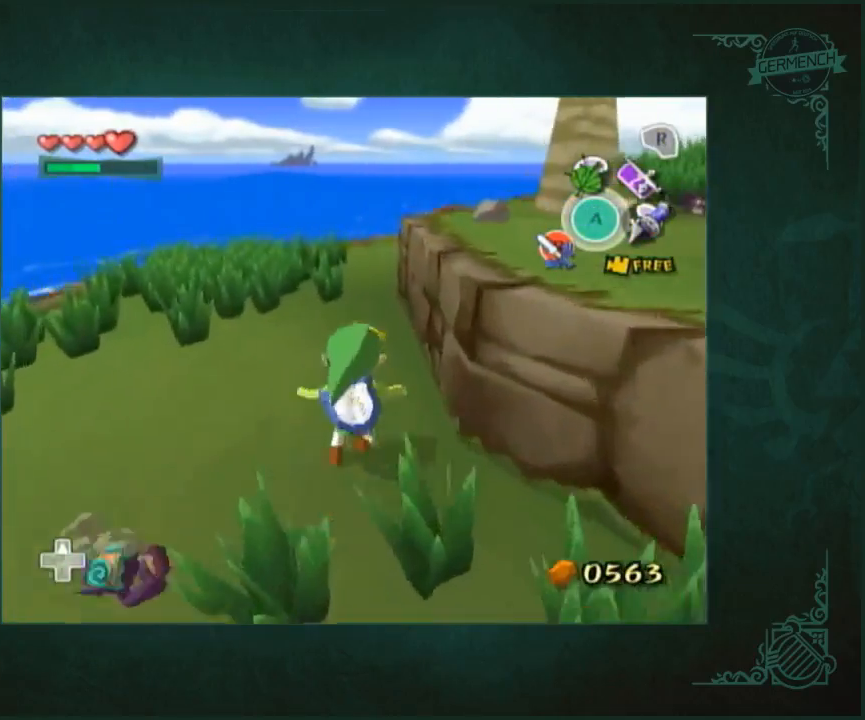
{"buttons": [], "left_stick": "up", "right_stick": "left", "events": [[250, "right_stick", "center"], [483, "right_stick", "left"]]}
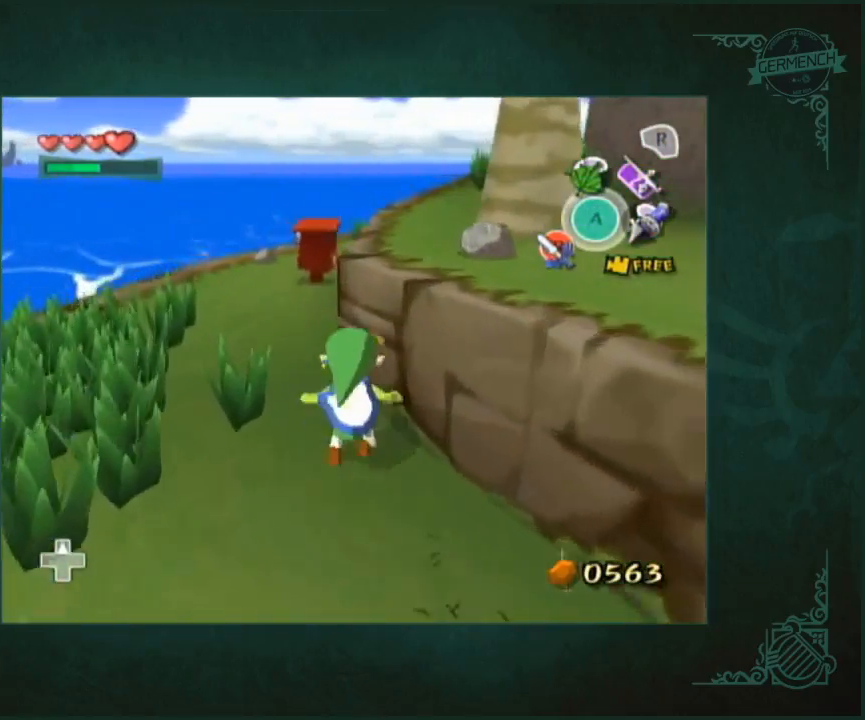
{"buttons": [], "left_stick": "down", "right_stick": "center"}
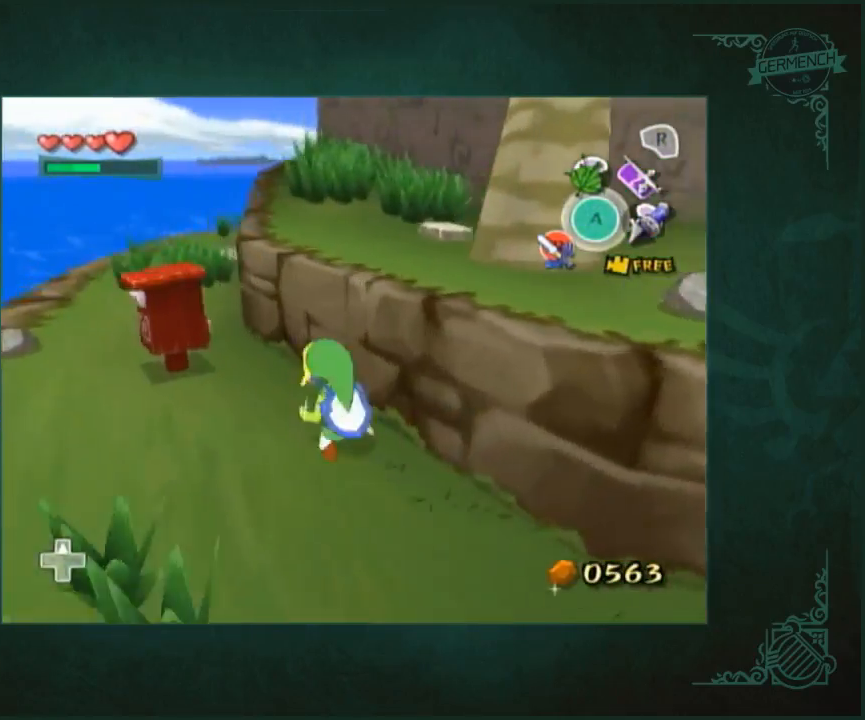
{"buttons": [], "left_stick": "down-right", "right_stick": "center"}
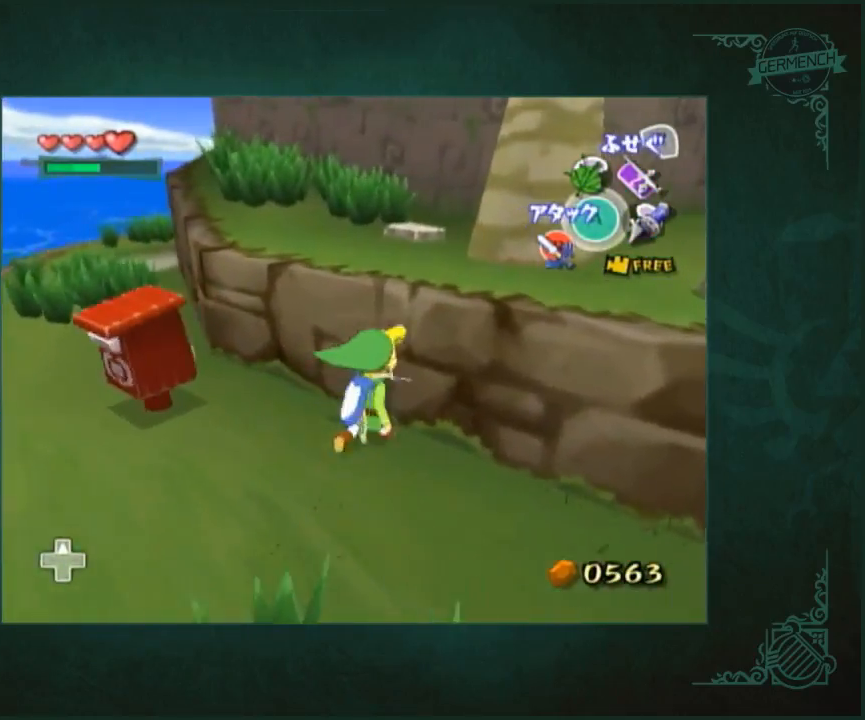
{"buttons": [], "left_stick": "up", "right_stick": "center", "events": [[150, "left_stick", "up-right"], [383, "left_stick", "up"]]}
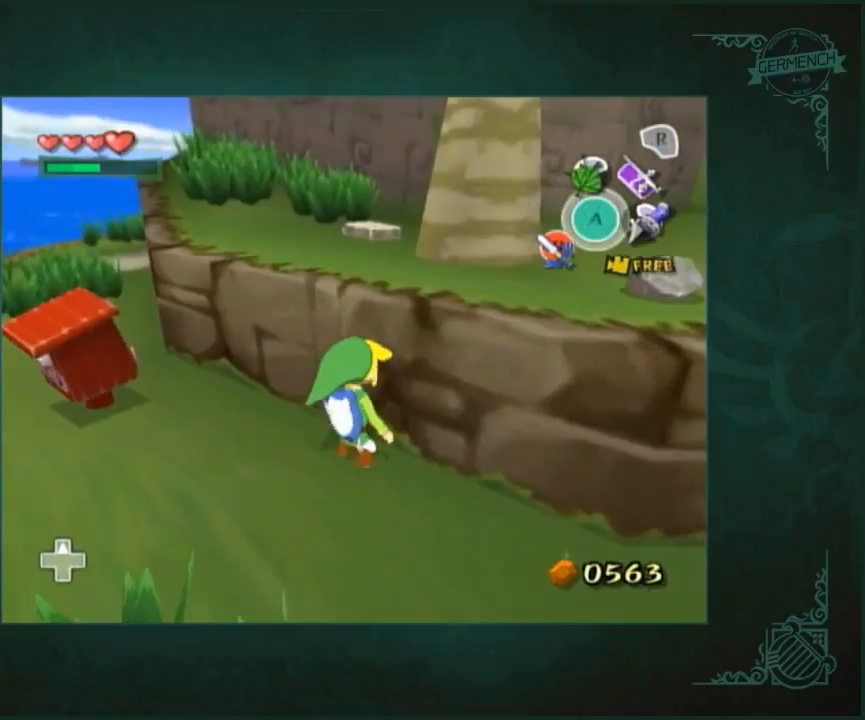
{"buttons": [], "left_stick": "up", "right_stick": "center", "events": []}
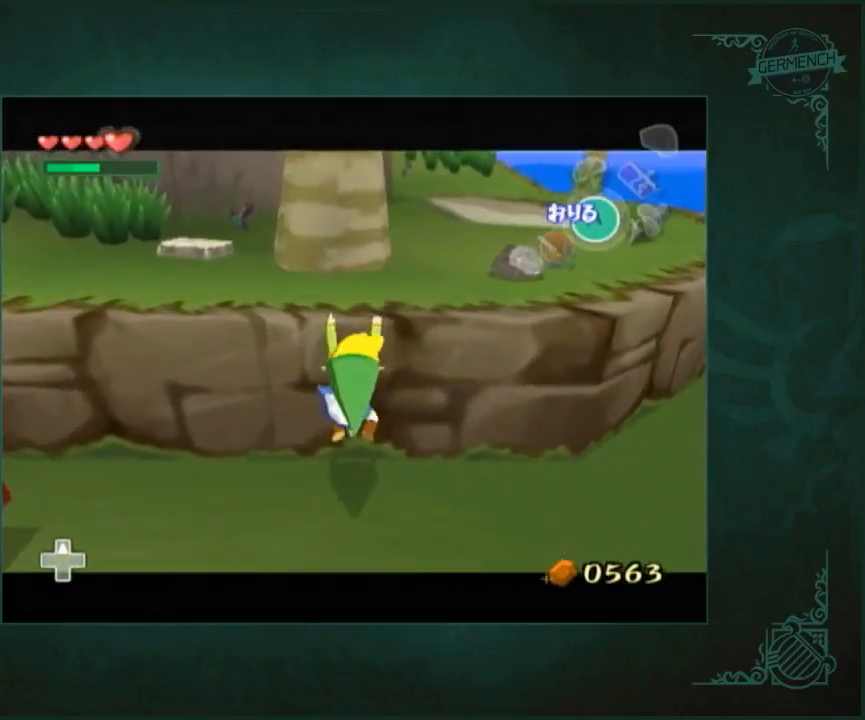
{"buttons": [], "left_stick": "center", "right_stick": "center", "events": [[117, "left_stick", "center"]]}
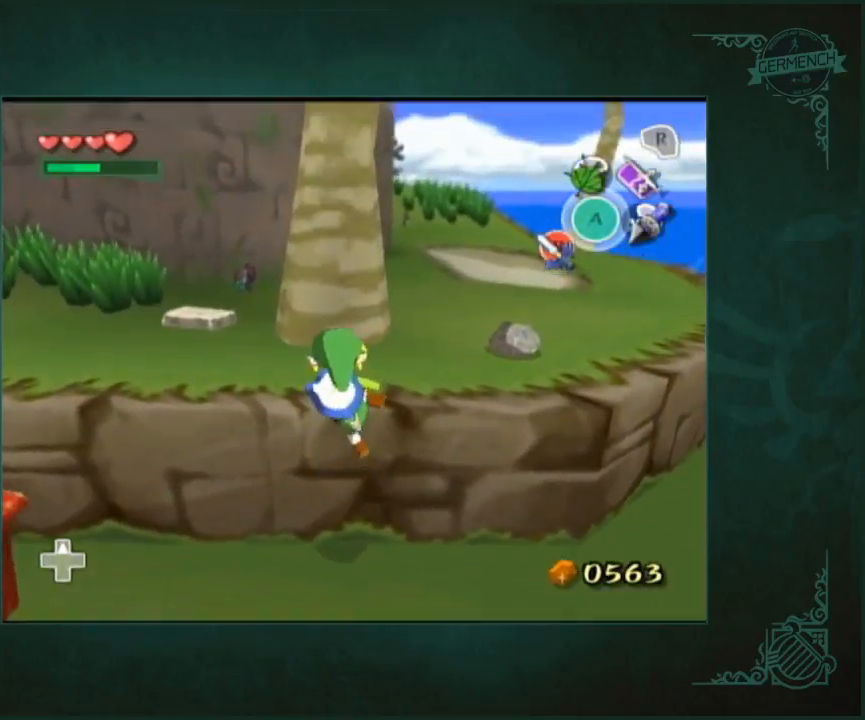
{"buttons": [], "left_stick": "center", "right_stick": "center", "events": []}
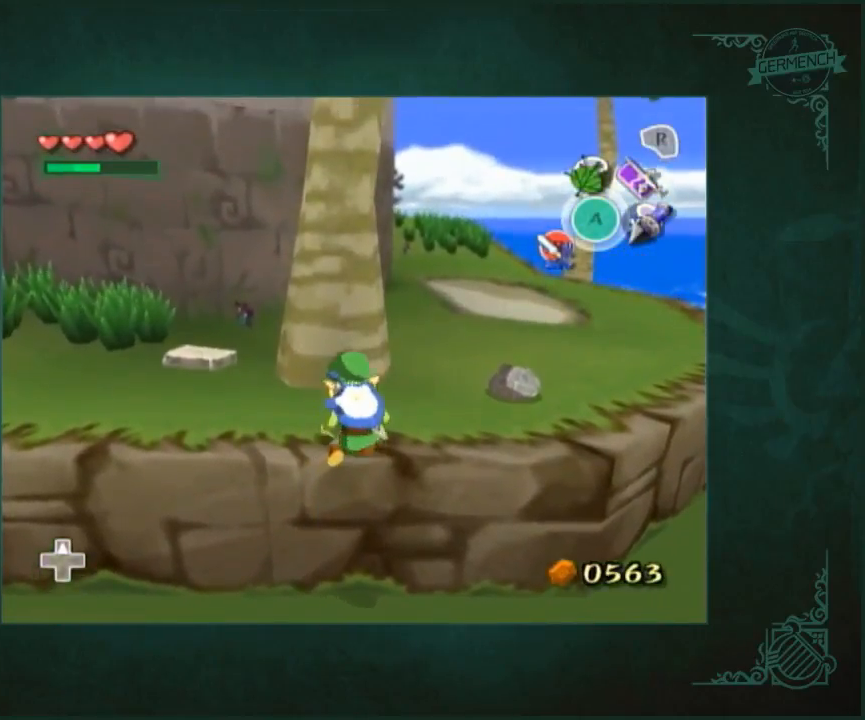
{"buttons": [], "left_stick": "center", "right_stick": "center", "events": []}
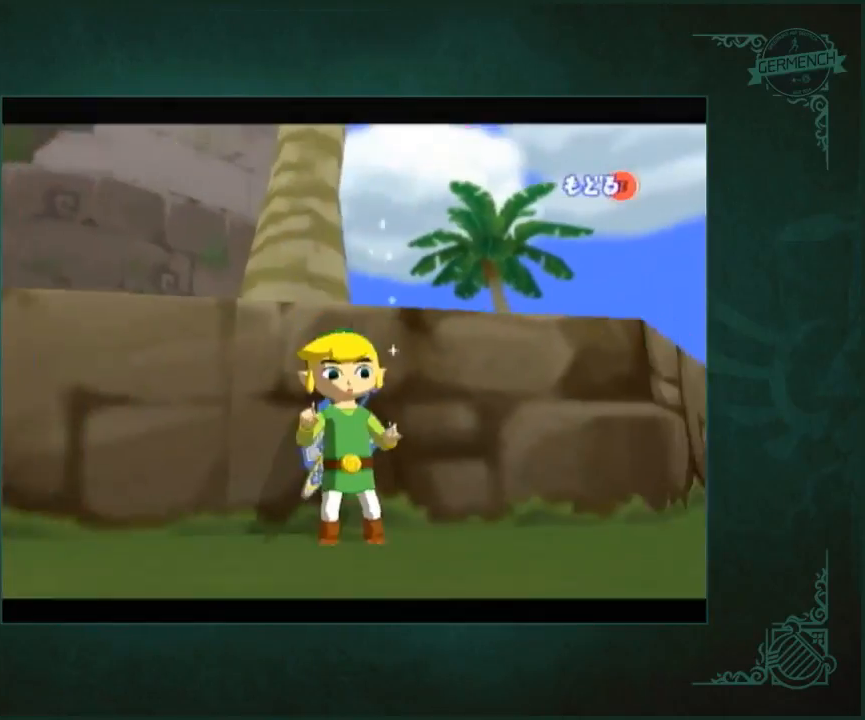
{"buttons": [], "left_stick": "up-left", "right_stick": "center", "events": [[83, "left_stick", "left"], [217, "right_stick", "right"], [417, "left_stick", "up-left"], [417, "right_stick", "center"]]}
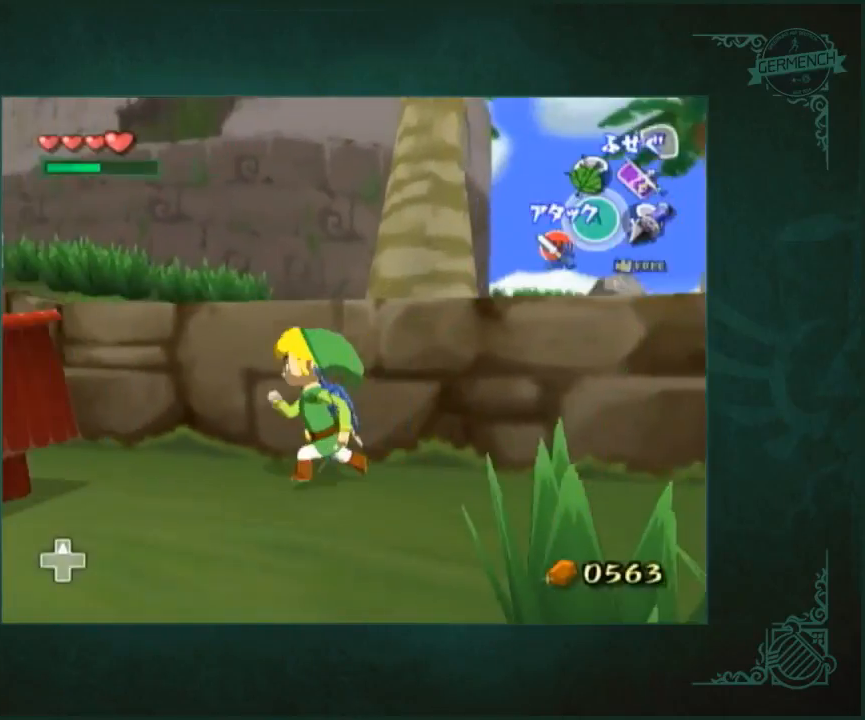
{"buttons": [], "left_stick": "up-left", "right_stick": "center", "events": []}
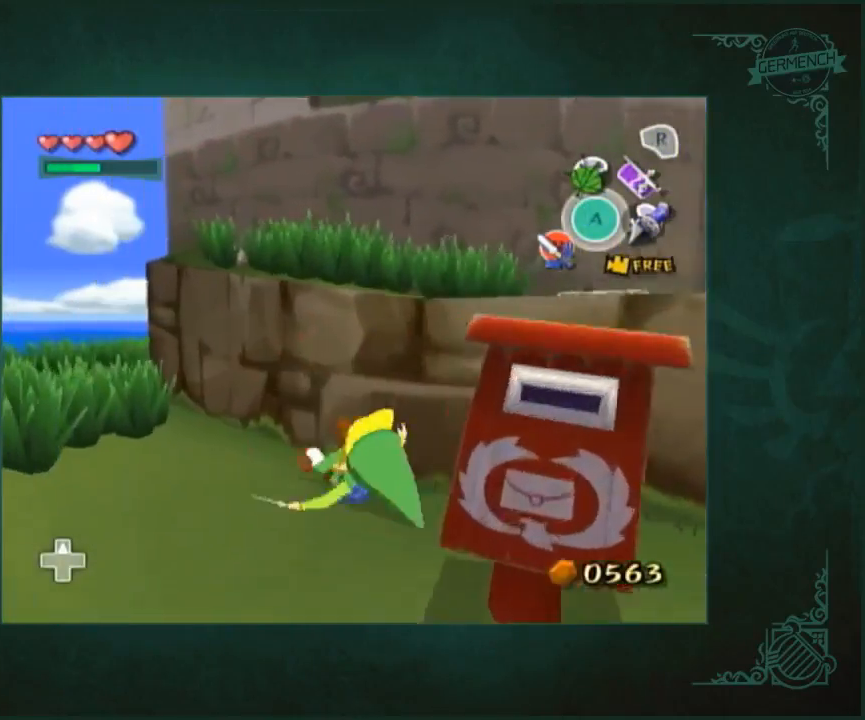
{"buttons": [], "left_stick": "up", "right_stick": "center", "events": [[183, "right_stick", "down"], [283, "left_stick", "up"], [350, "right_stick", "center"]]}
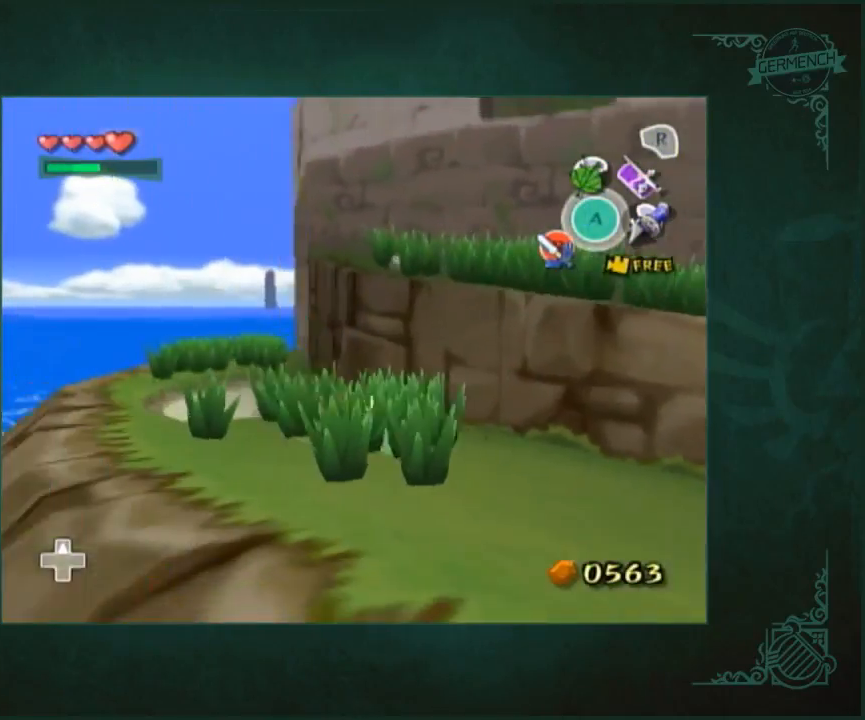
{"buttons": [], "left_stick": "up-left", "right_stick": "center", "events": [[483, "left_stick", "up-left"]]}
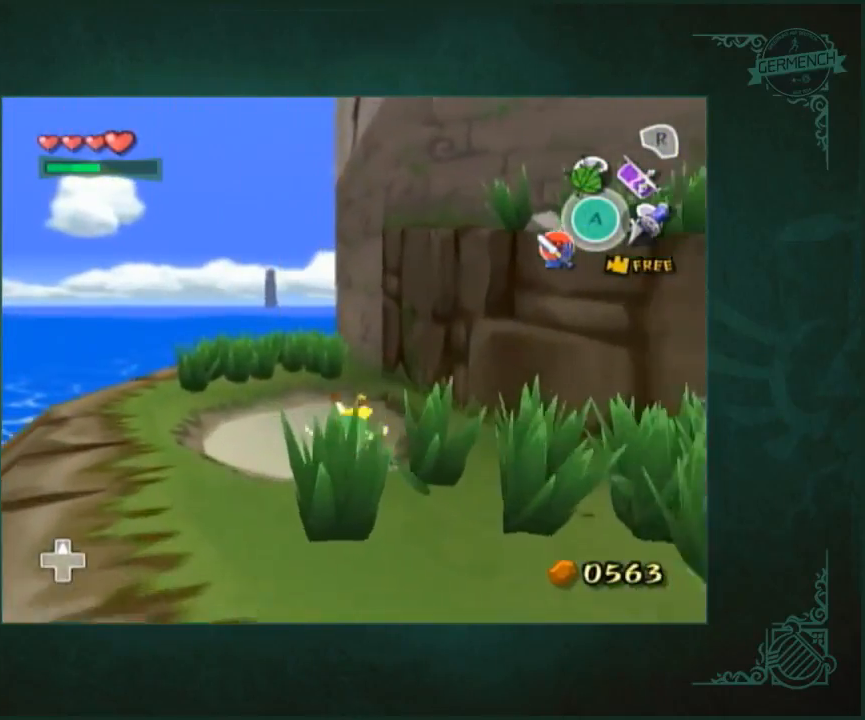
{"buttons": [], "left_stick": "up-left", "right_stick": "center", "events": [[217, "left_stick", "center"], [450, "left_stick", "up-left"]]}
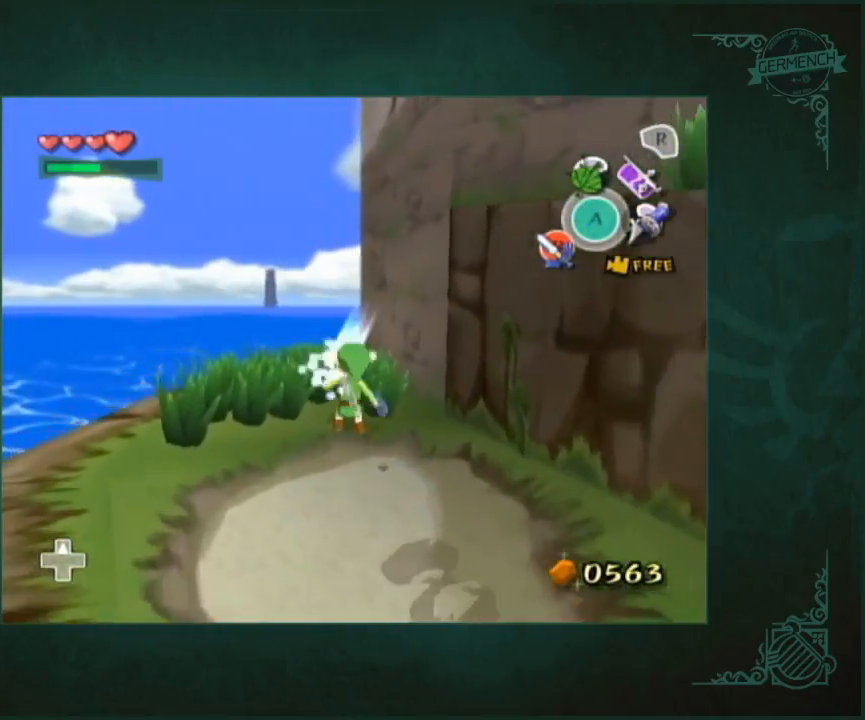
{"buttons": [], "left_stick": "center", "right_stick": "center", "events": [[50, "left_stick", "down-left"], [150, "left_stick", "up-right"], [217, "left_stick", "up-left"], [283, "left_stick", "down-left"], [350, "left_stick", "down"], [450, "left_stick", "center"]]}
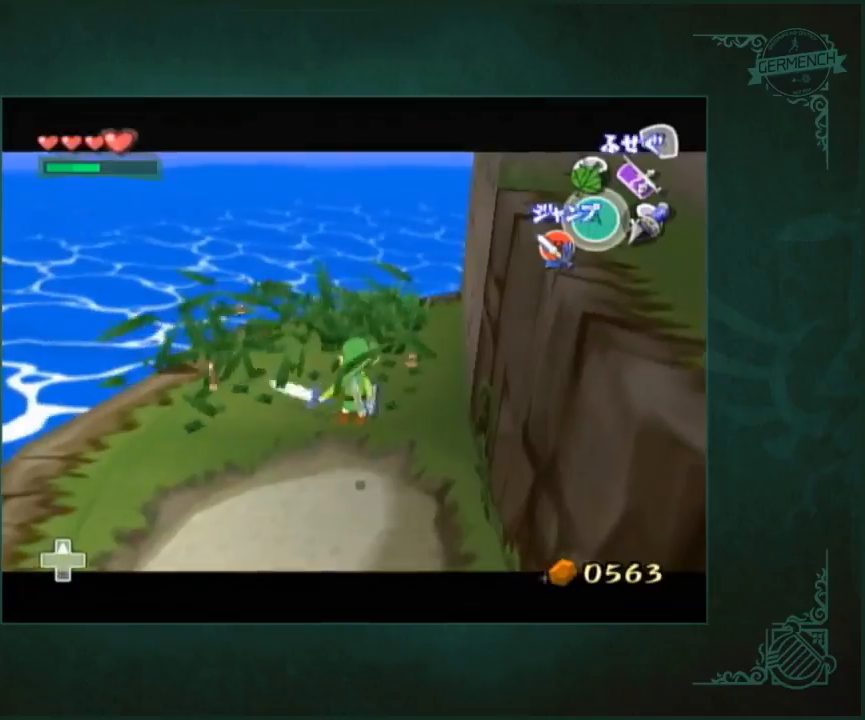
{"buttons": [], "left_stick": "up", "right_stick": "center", "events": [[150, "left_stick", "up-left"], [383, "left_stick", "up"]]}
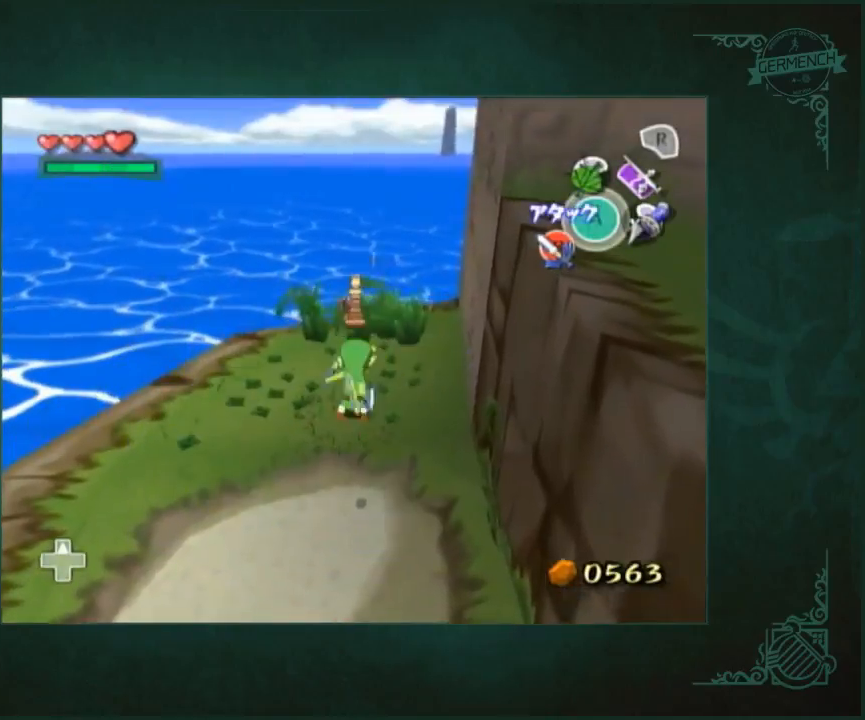
{"buttons": [], "left_stick": "up-left", "right_stick": "center", "events": [[217, "right_stick", "down-left"], [450, "left_stick", "up-left"], [483, "right_stick", "center"]]}